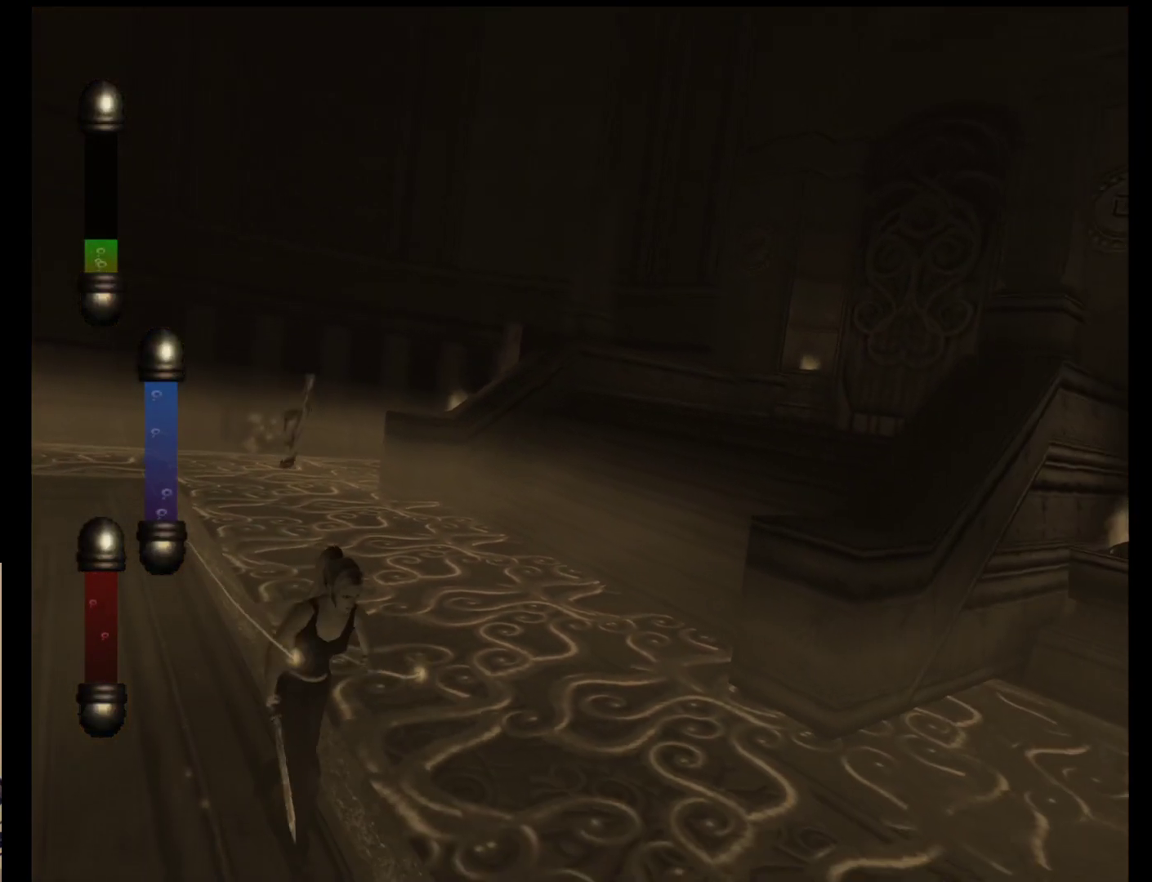
Gameplay with a controller (Nintendo layout); each line is a JSON object with the inputs held at the frame after it. "events" lists button and stick changes between this image and that frame as [ms after this image, input, new state], when the widget could be followed in between. Not read: L2 L3 R2 R3 SELECT Z right_stick.
{"buttons": [], "left_stick": "down-right", "events": []}
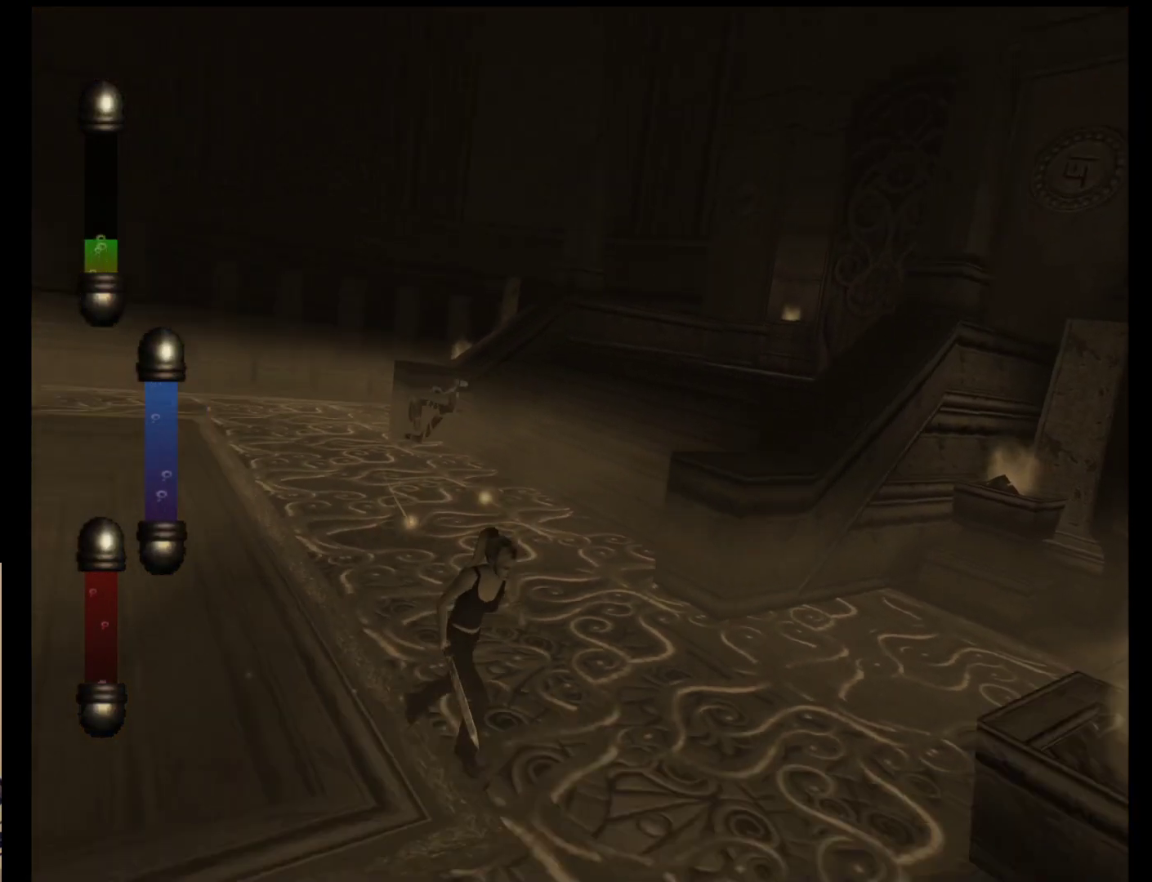
{"buttons": [], "left_stick": "down", "events": [[367, "left_stick", "down"]]}
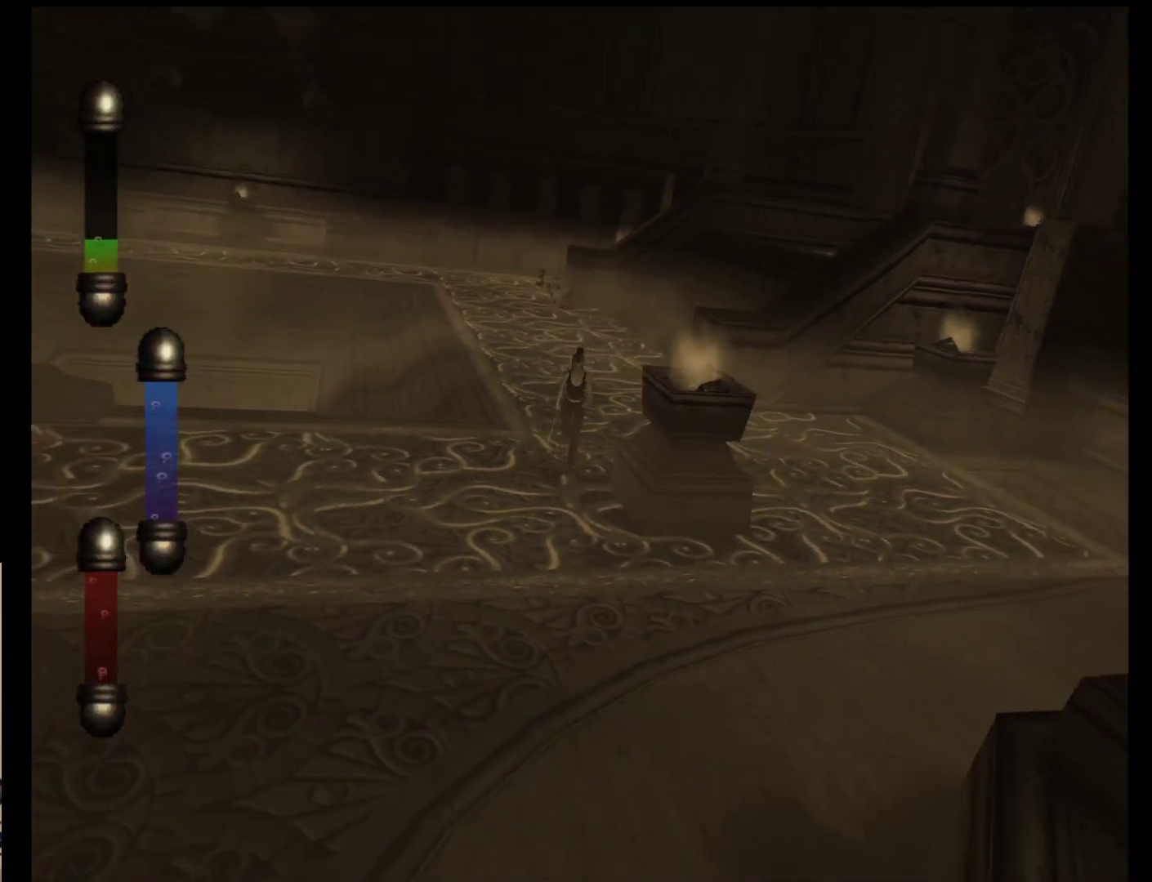
{"buttons": [], "left_stick": "down", "events": []}
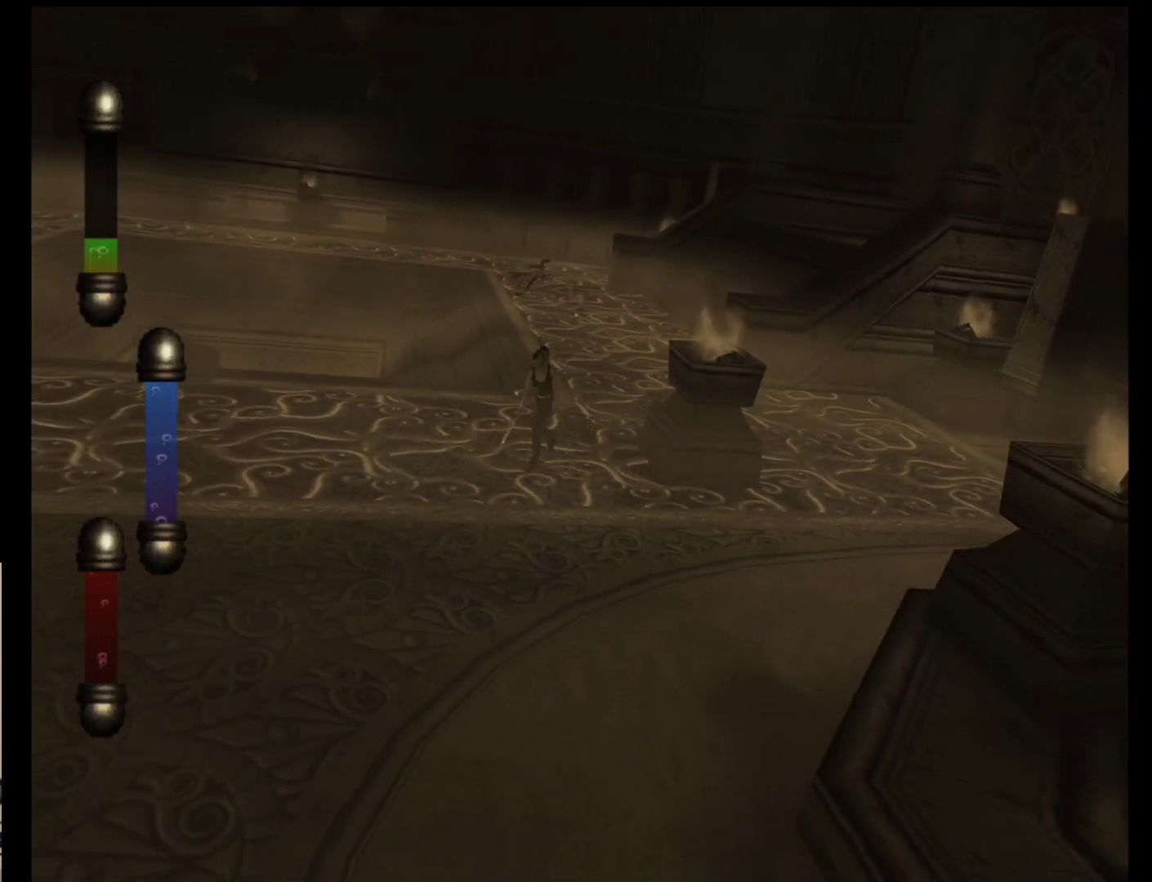
{"buttons": [], "left_stick": "down", "events": []}
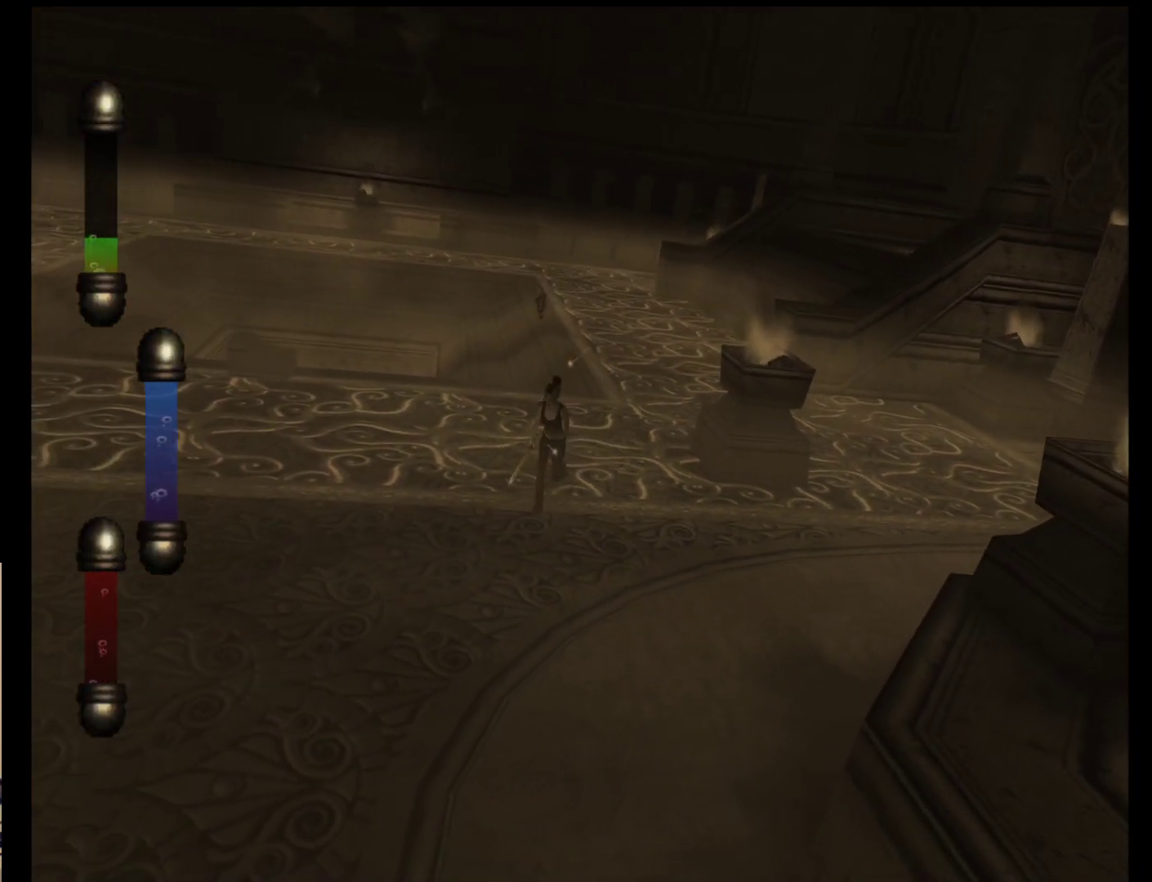
{"buttons": [], "left_stick": "down", "events": []}
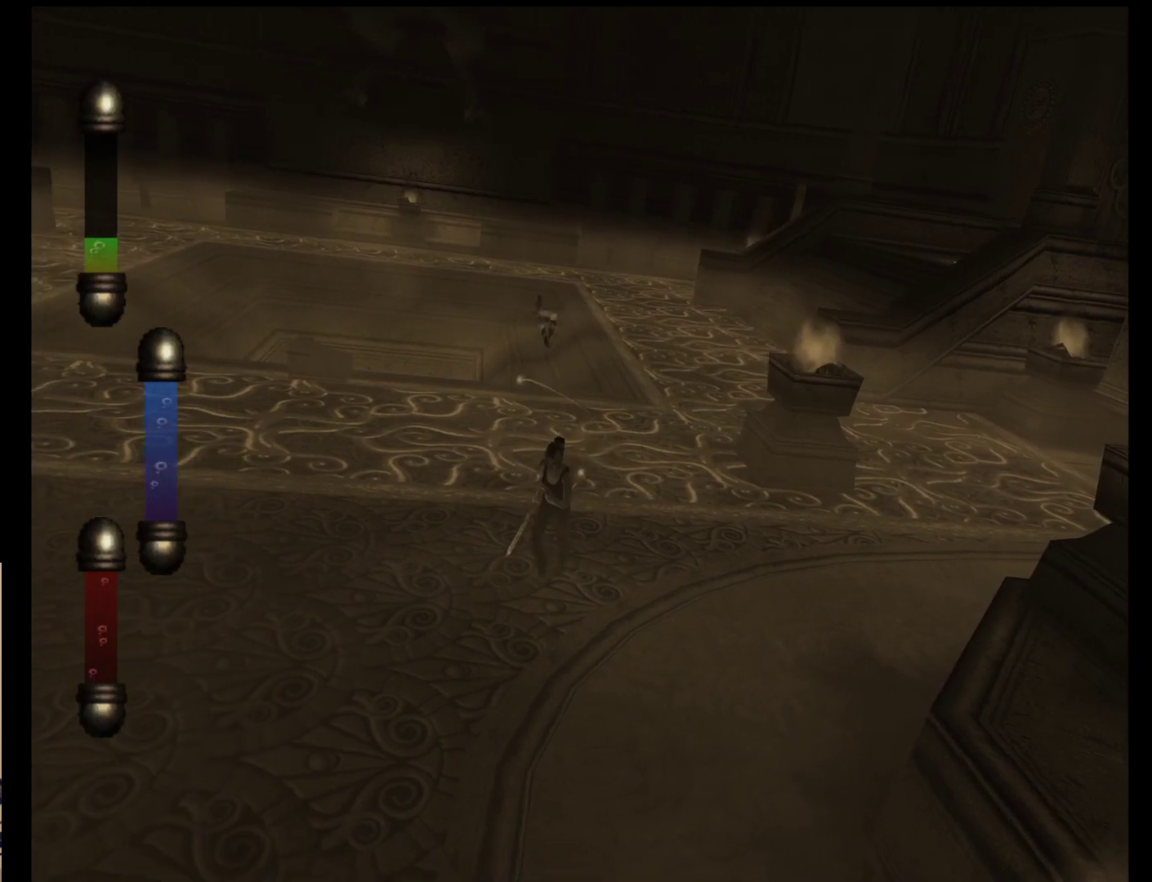
{"buttons": [], "left_stick": "down", "events": []}
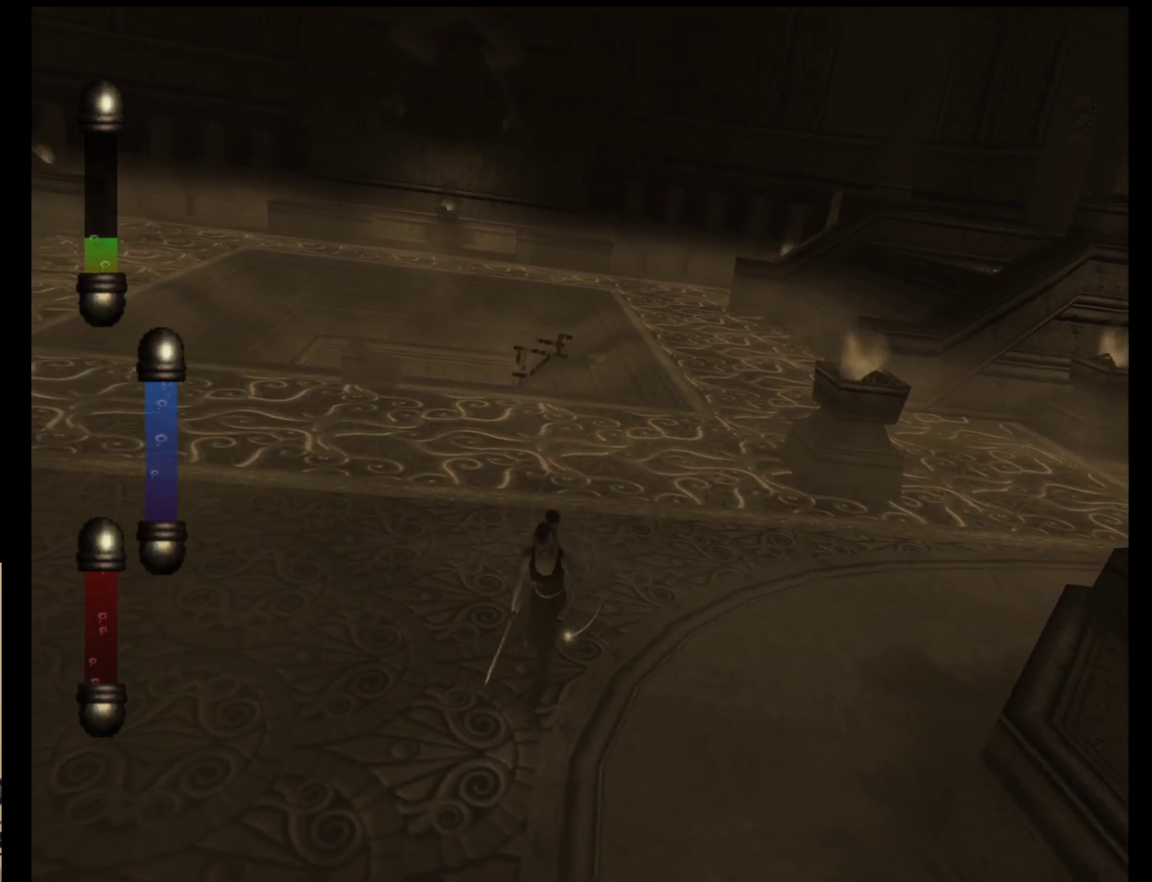
{"buttons": [], "left_stick": "down", "events": []}
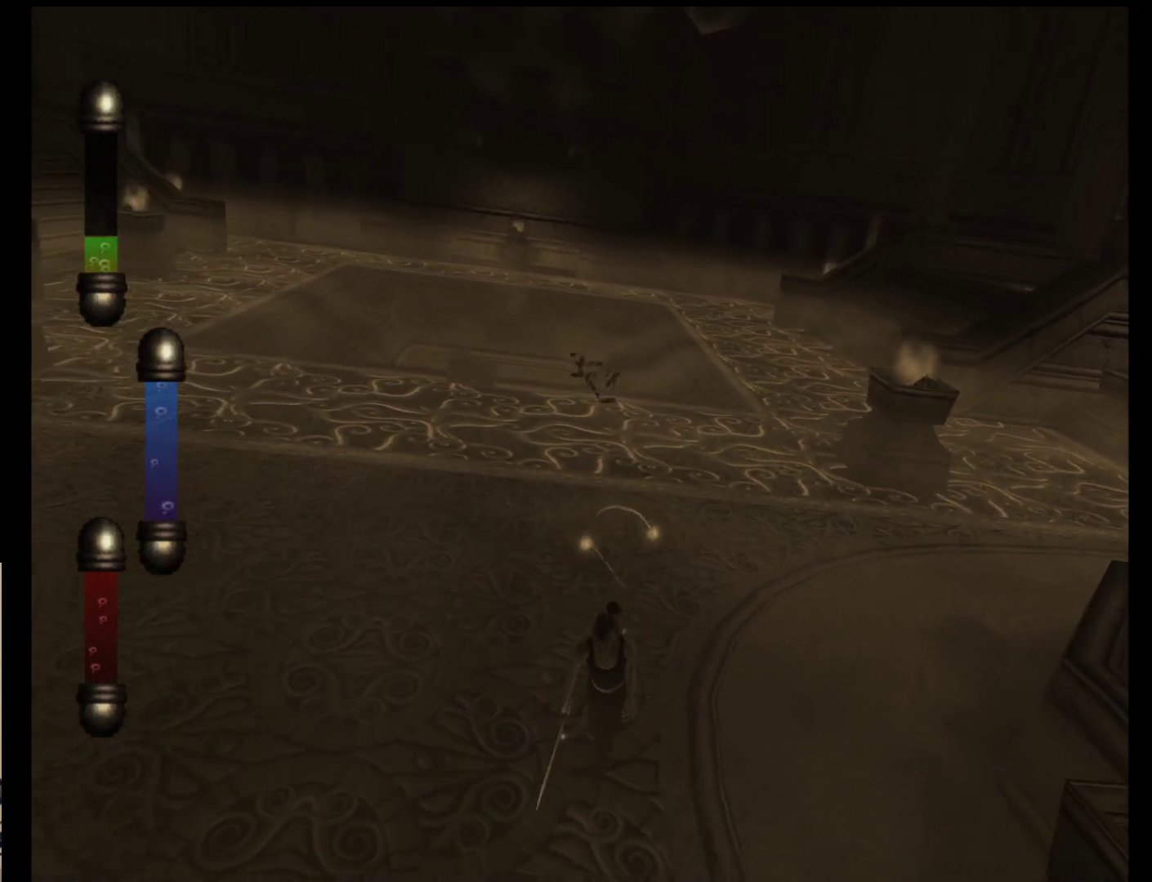
{"buttons": [], "left_stick": "down", "events": []}
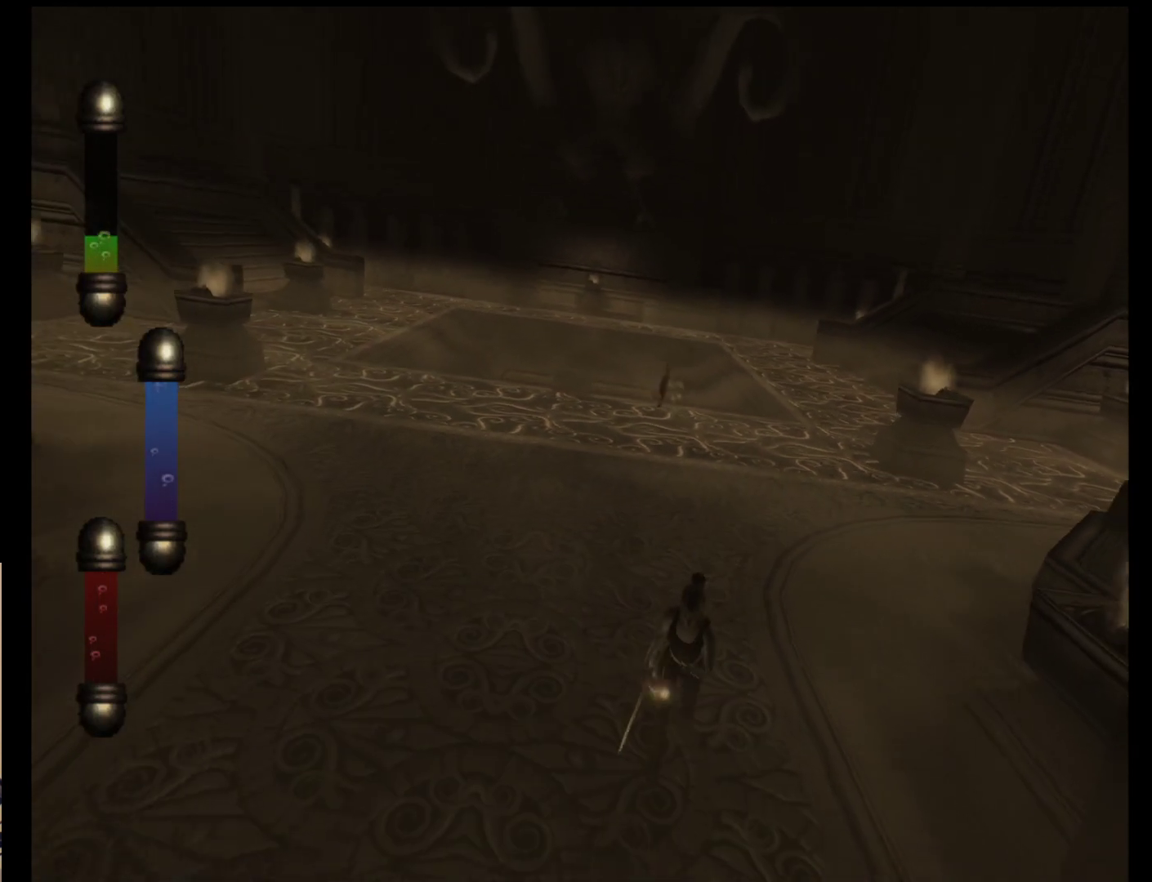
{"buttons": [], "left_stick": "down", "events": []}
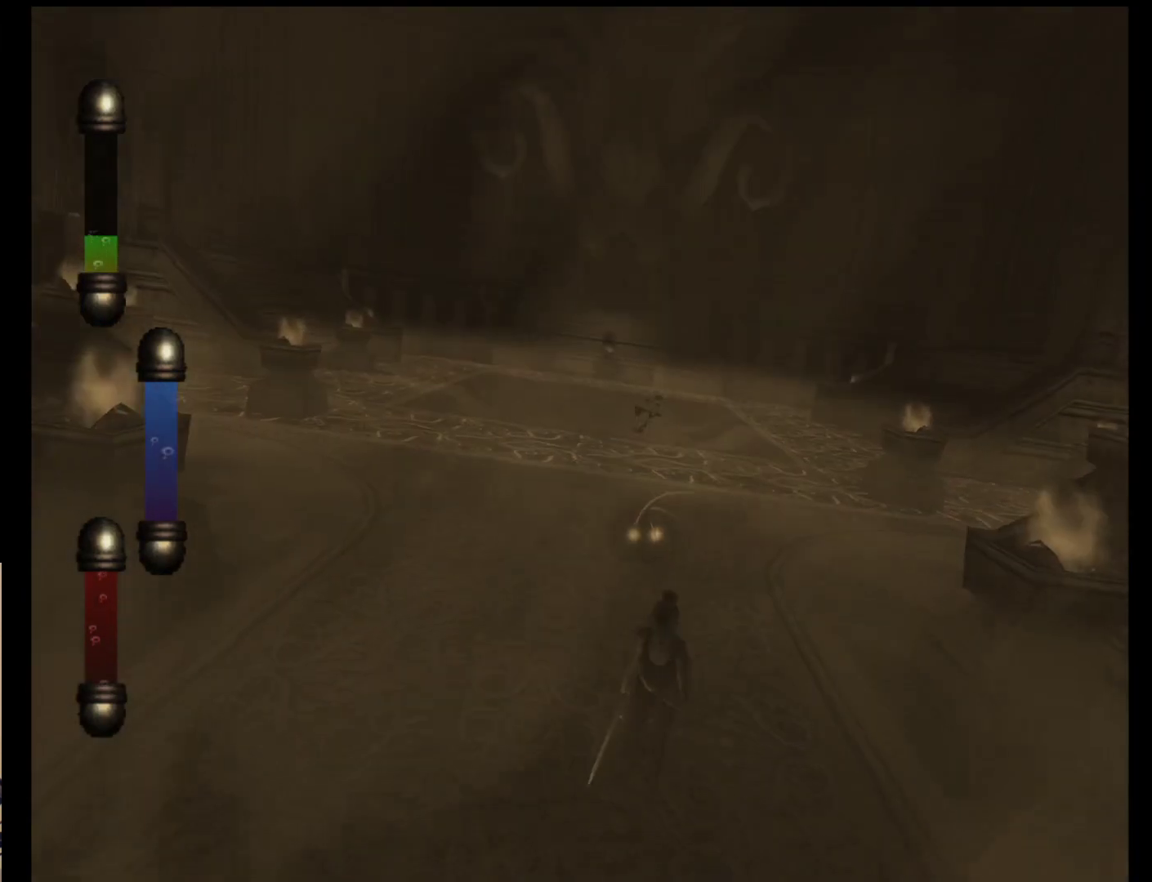
{"buttons": [], "left_stick": "down", "events": []}
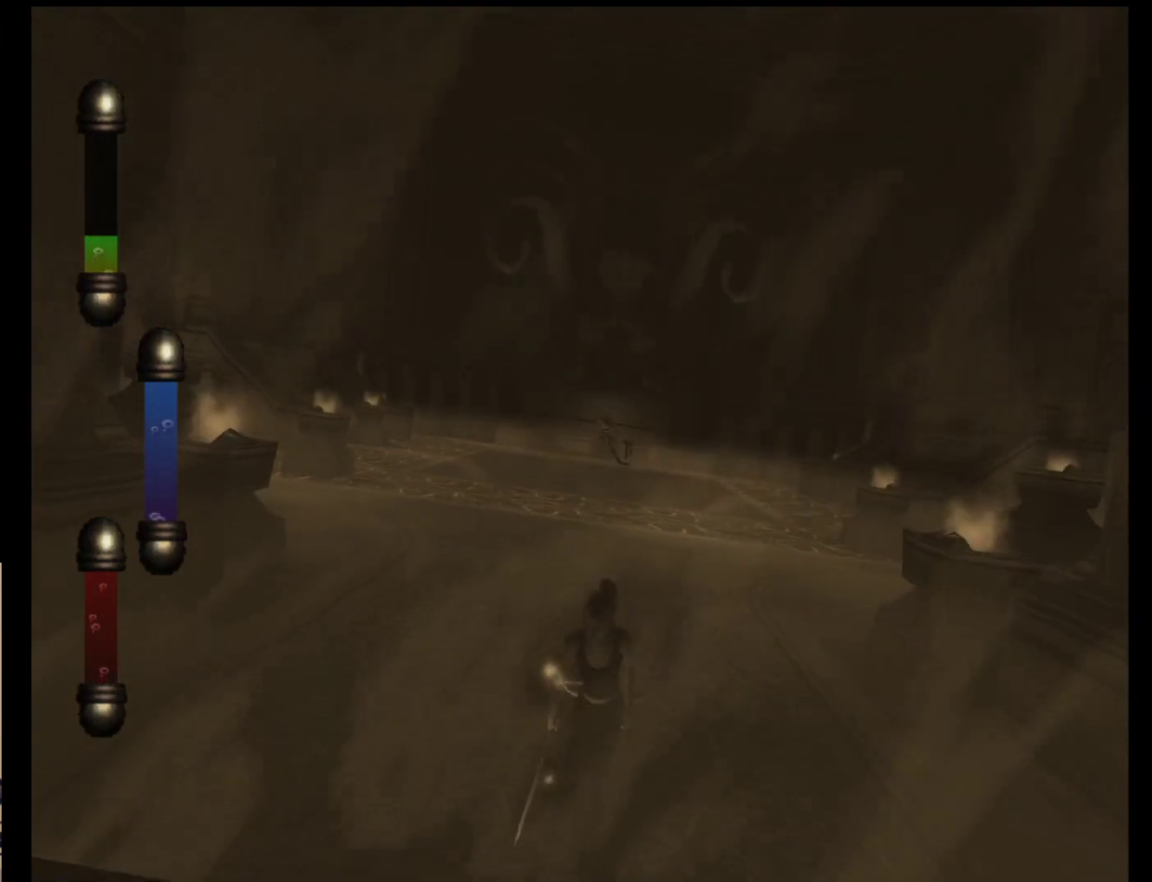
{"buttons": [], "left_stick": "up-left", "events": [[283, "left_stick", "down-left"], [467, "left_stick", "up-left"]]}
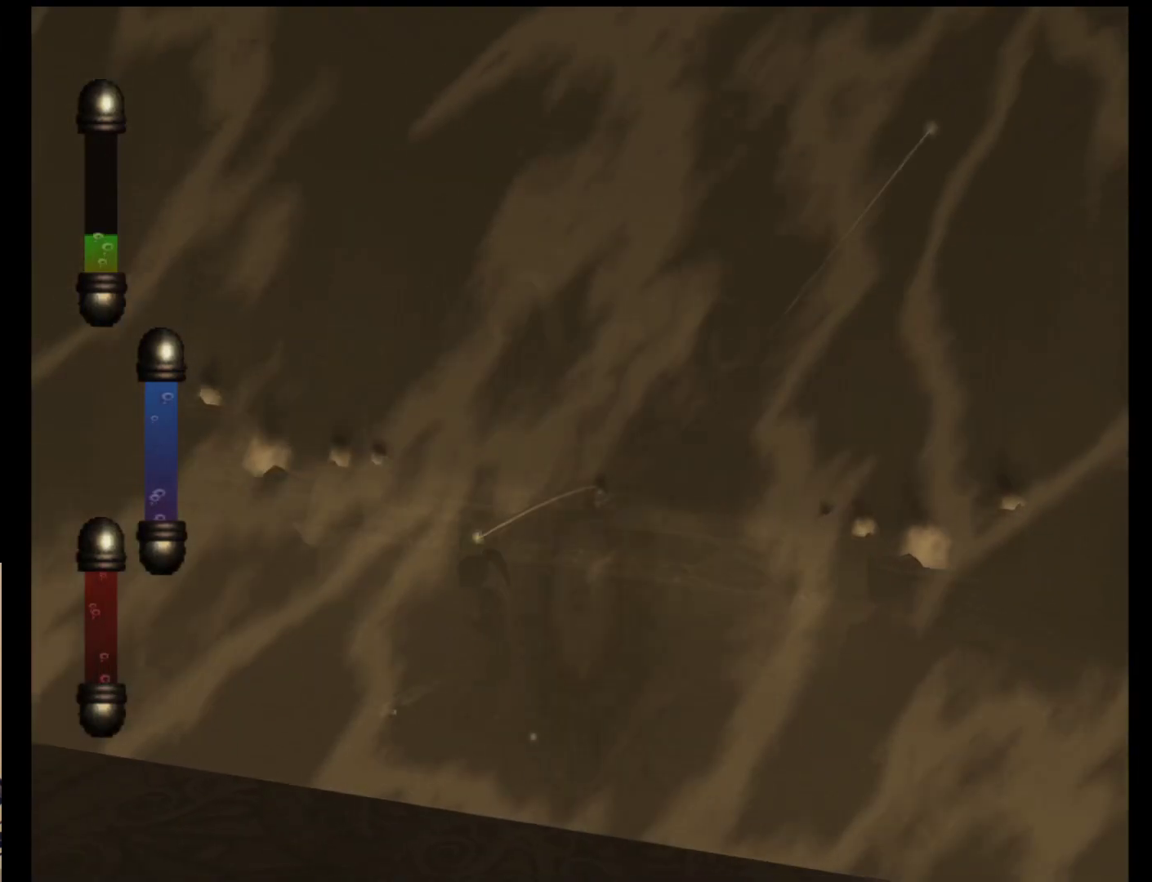
{"buttons": [], "left_stick": "up", "events": [[400, "left_stick", "up"]]}
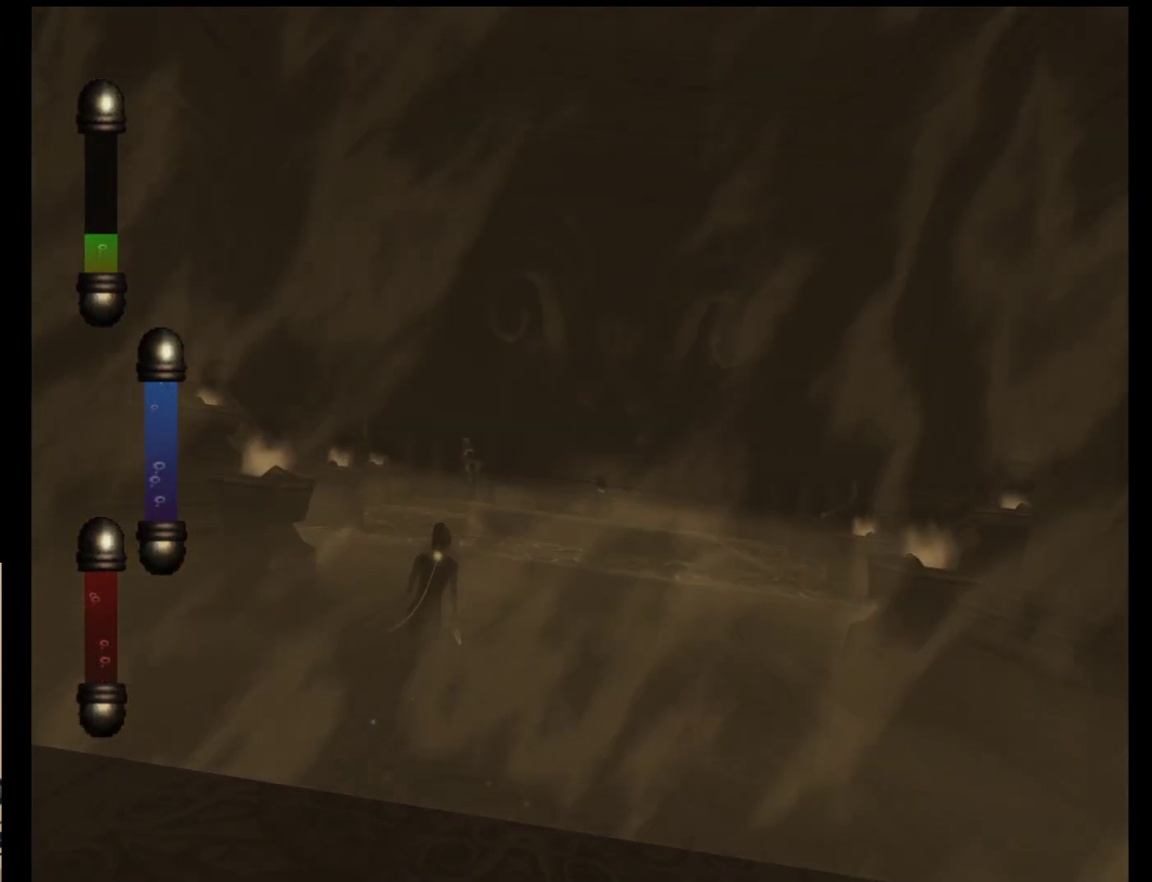
{"buttons": [], "left_stick": "up", "events": []}
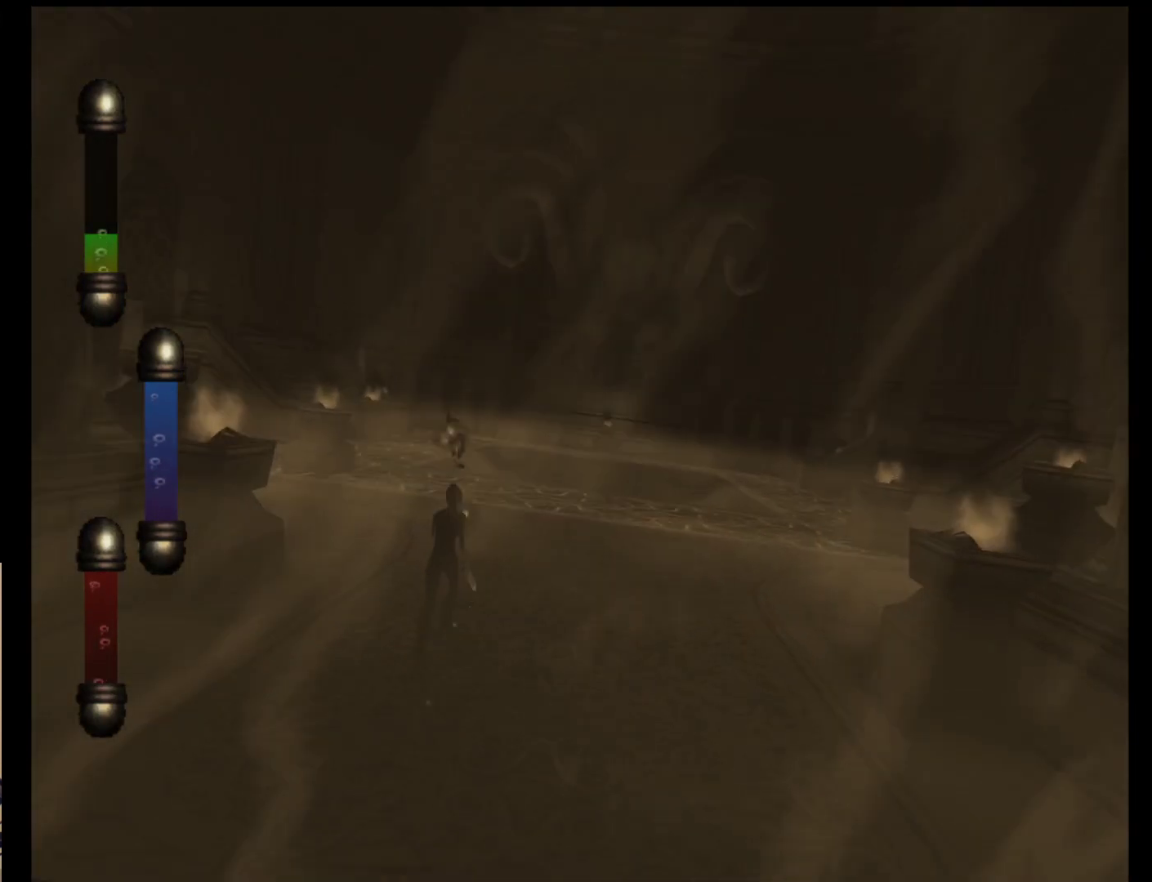
{"buttons": [], "left_stick": "up", "events": []}
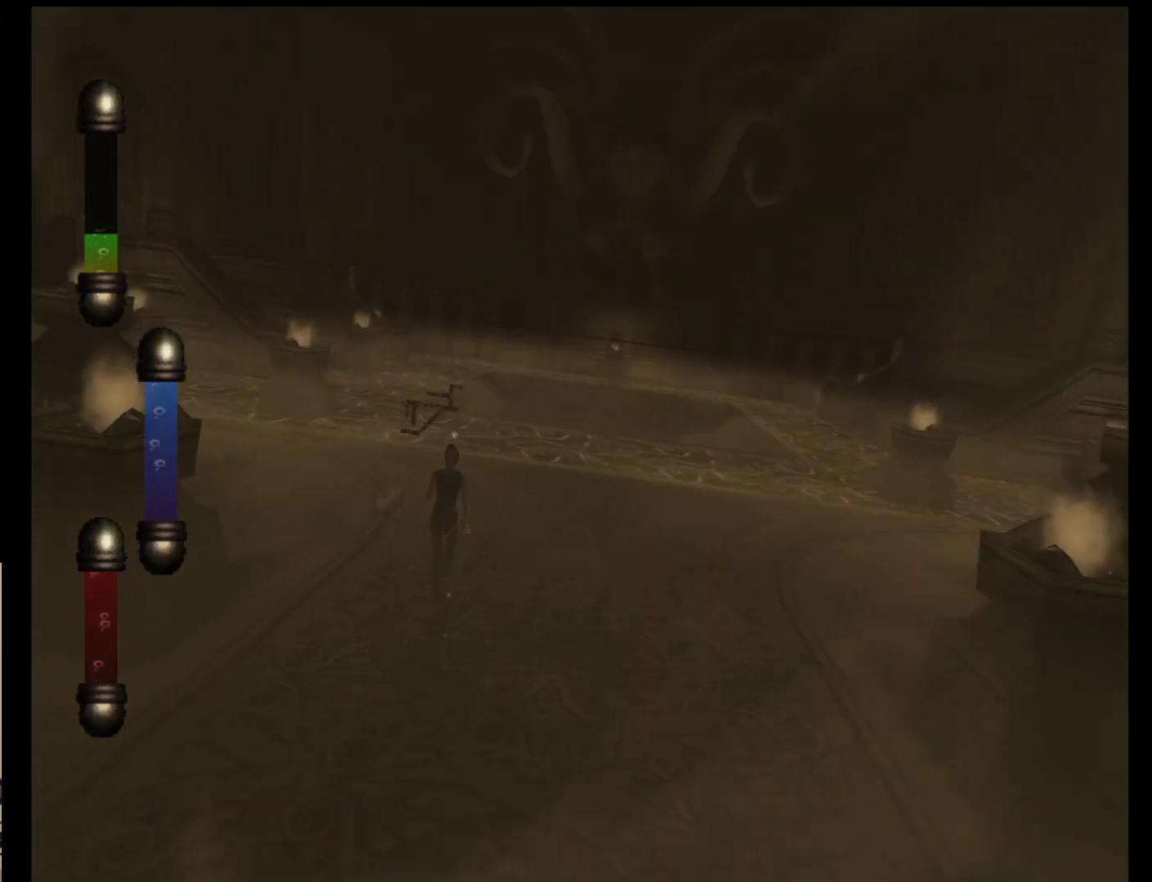
{"buttons": [], "left_stick": "up", "events": []}
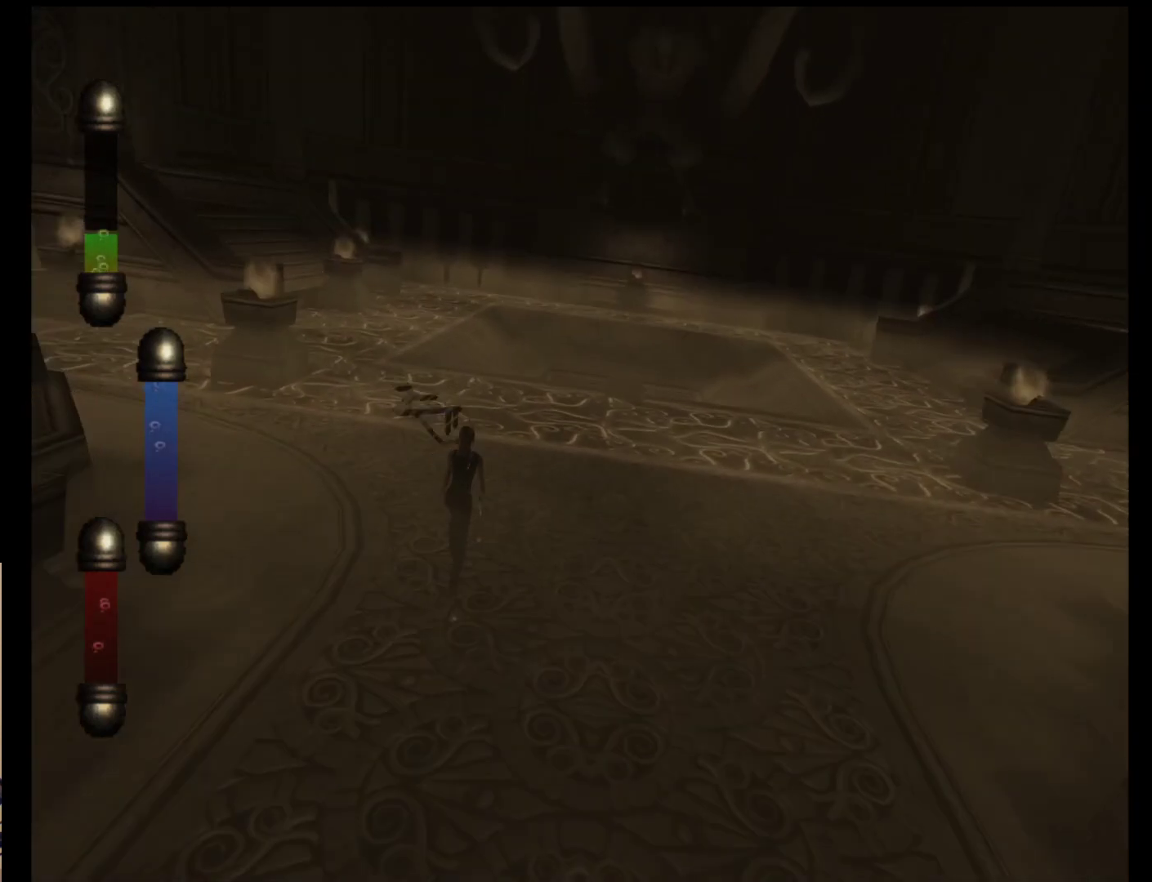
{"buttons": [], "left_stick": "up-left", "events": [[133, "left_stick", "up-left"]]}
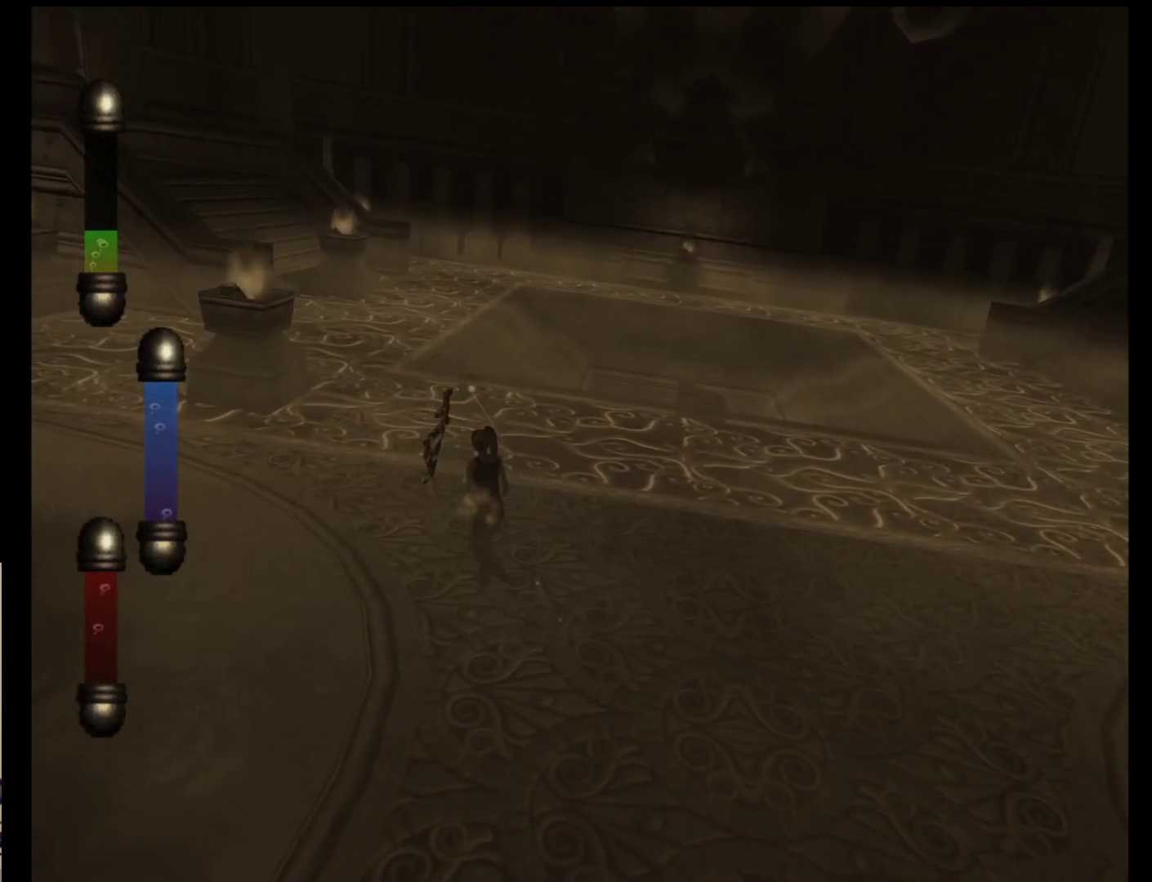
{"buttons": [], "left_stick": "up-left", "events": []}
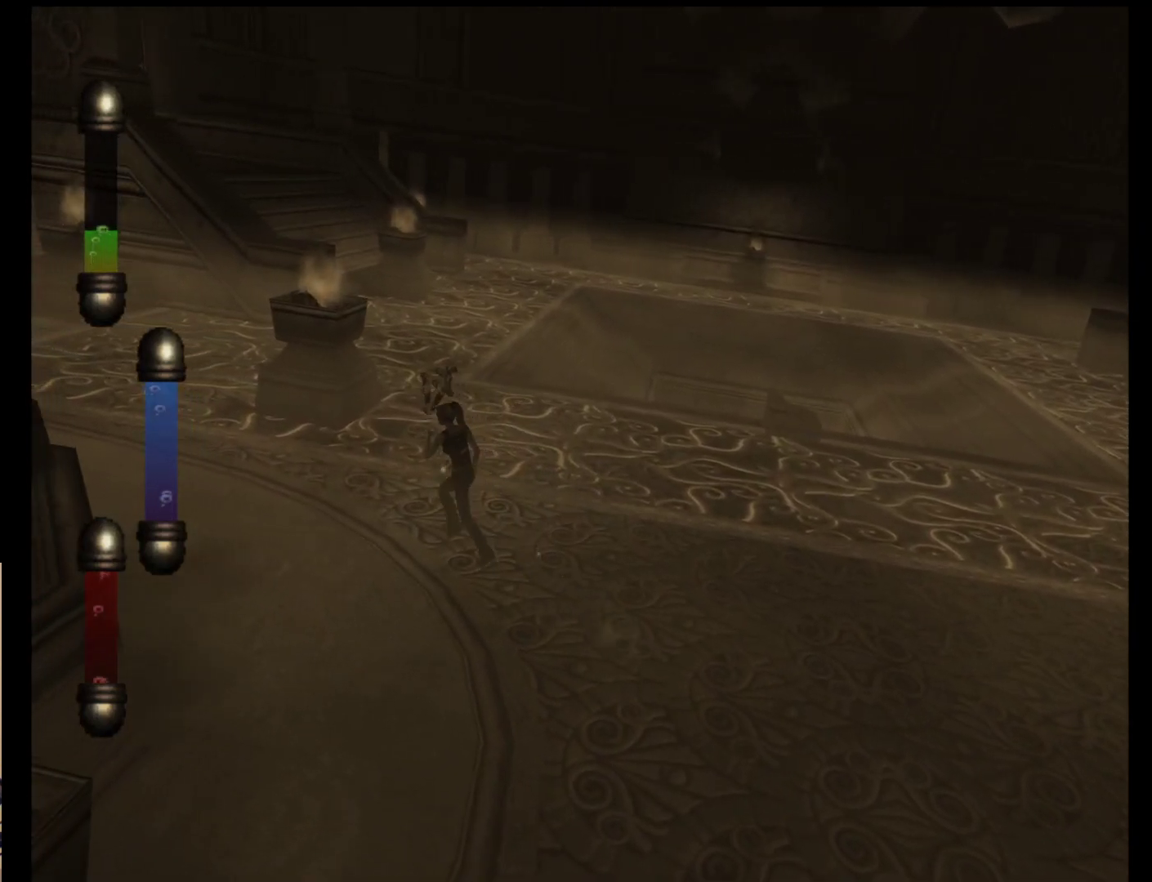
{"buttons": [], "left_stick": "up-left", "events": []}
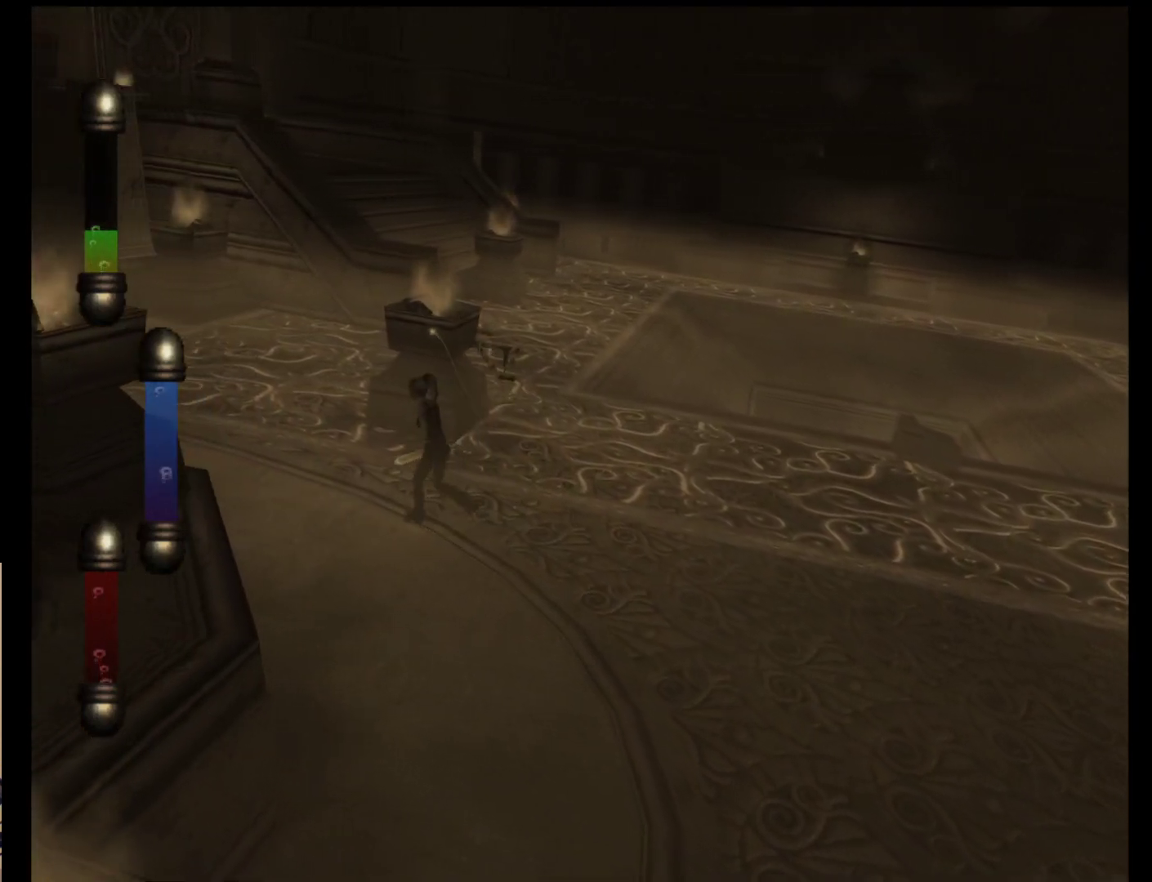
{"buttons": [], "left_stick": "up-left", "events": []}
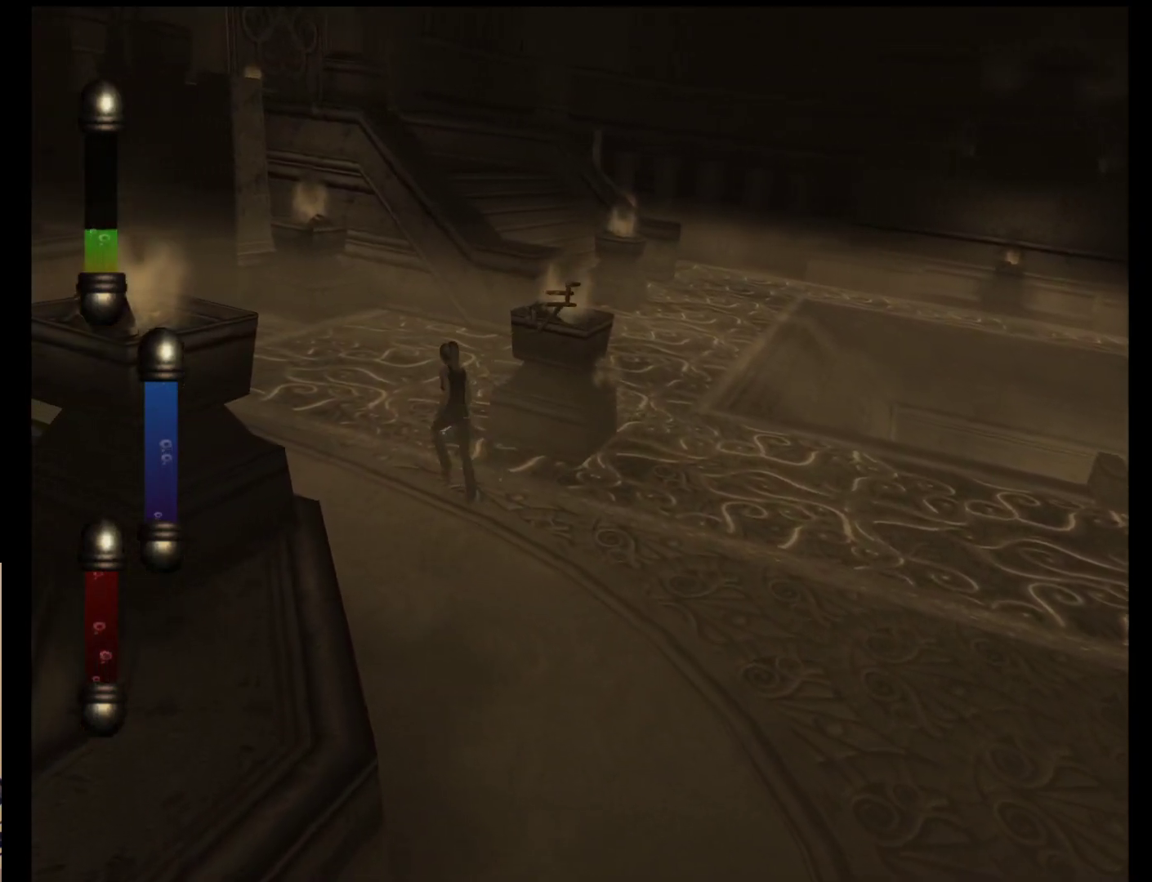
{"buttons": [], "left_stick": "up-left", "events": []}
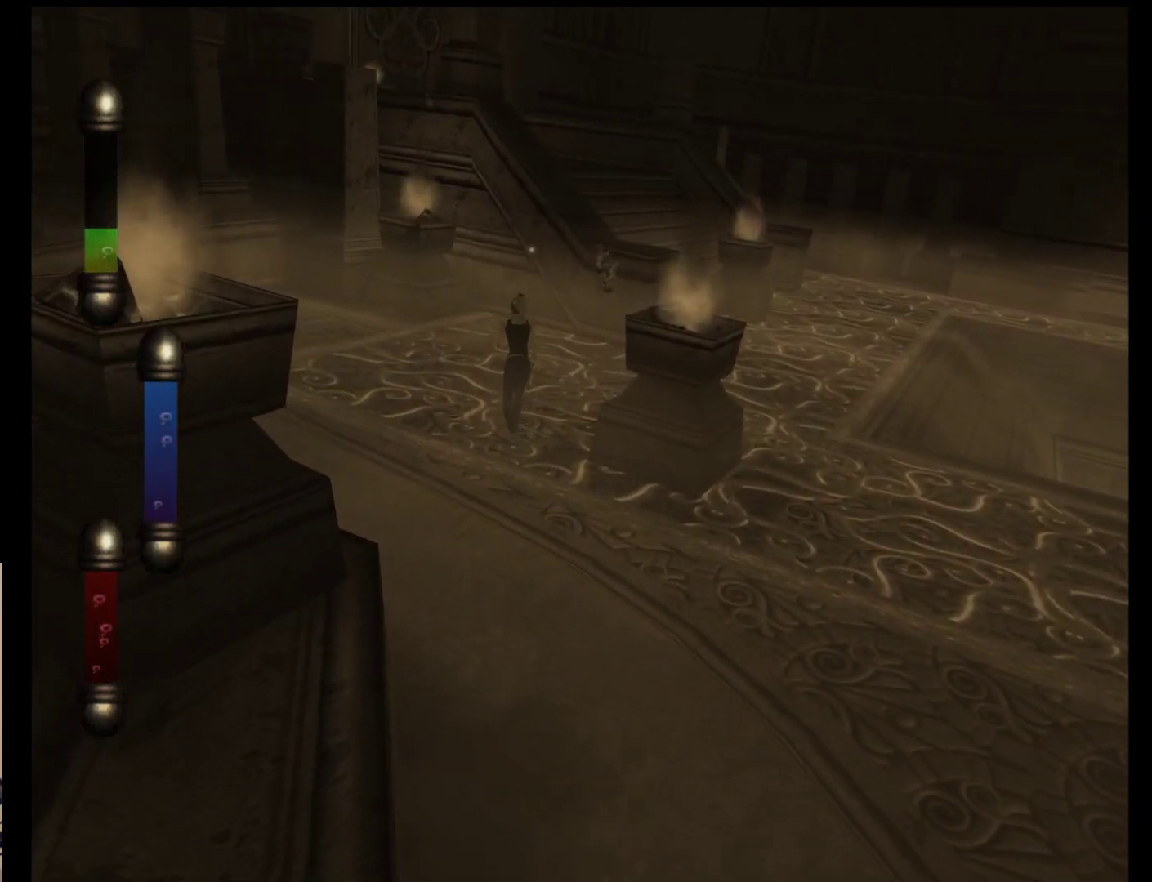
{"buttons": [], "left_stick": "up-left", "events": []}
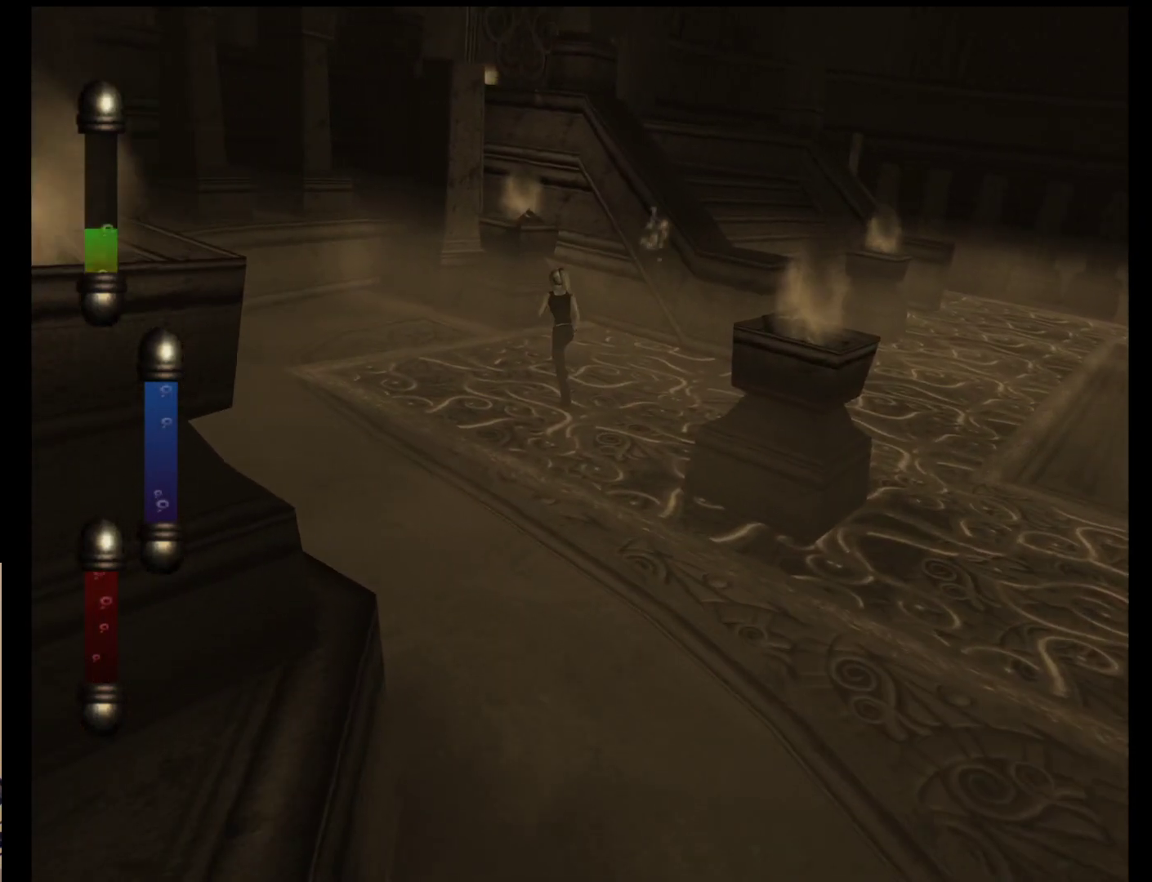
{"buttons": [], "left_stick": "down", "events": [[233, "left_stick", "down-left"], [333, "left_stick", "down"]]}
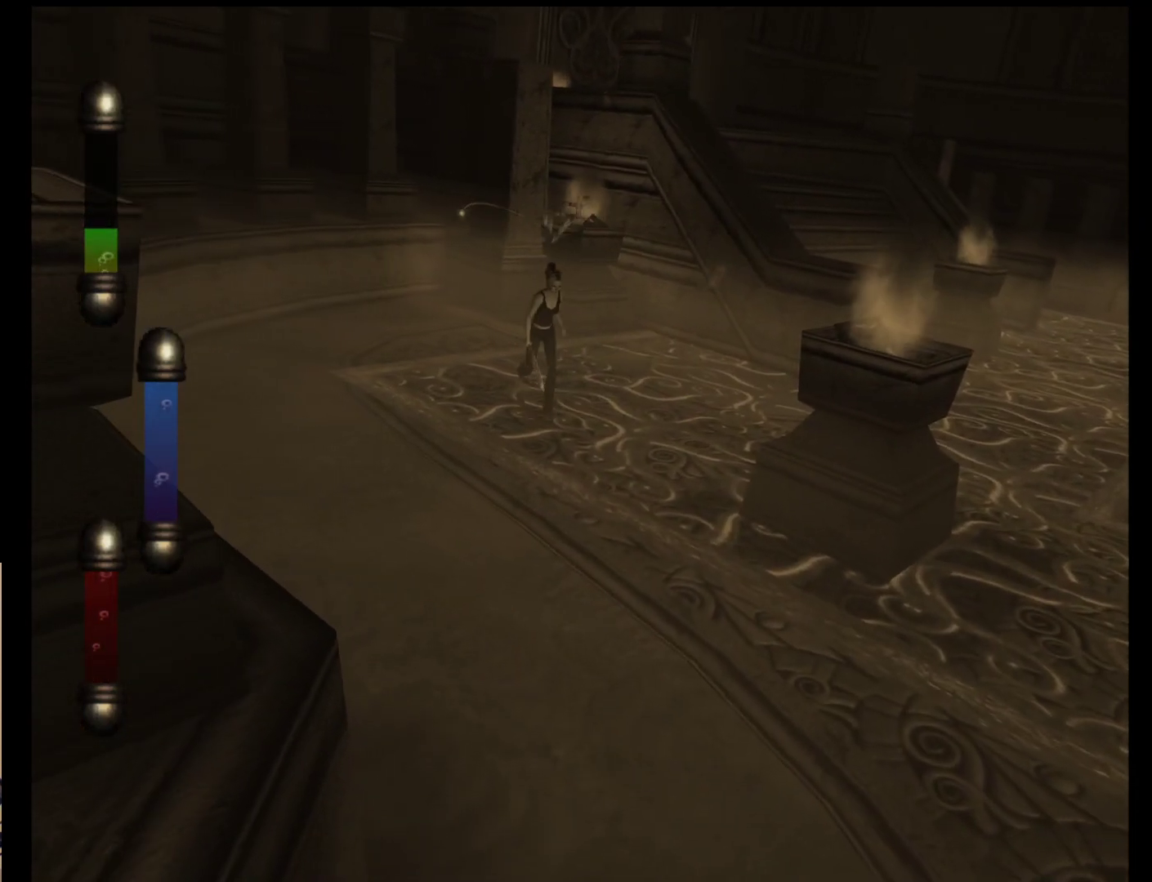
{"buttons": [], "left_stick": "down", "events": []}
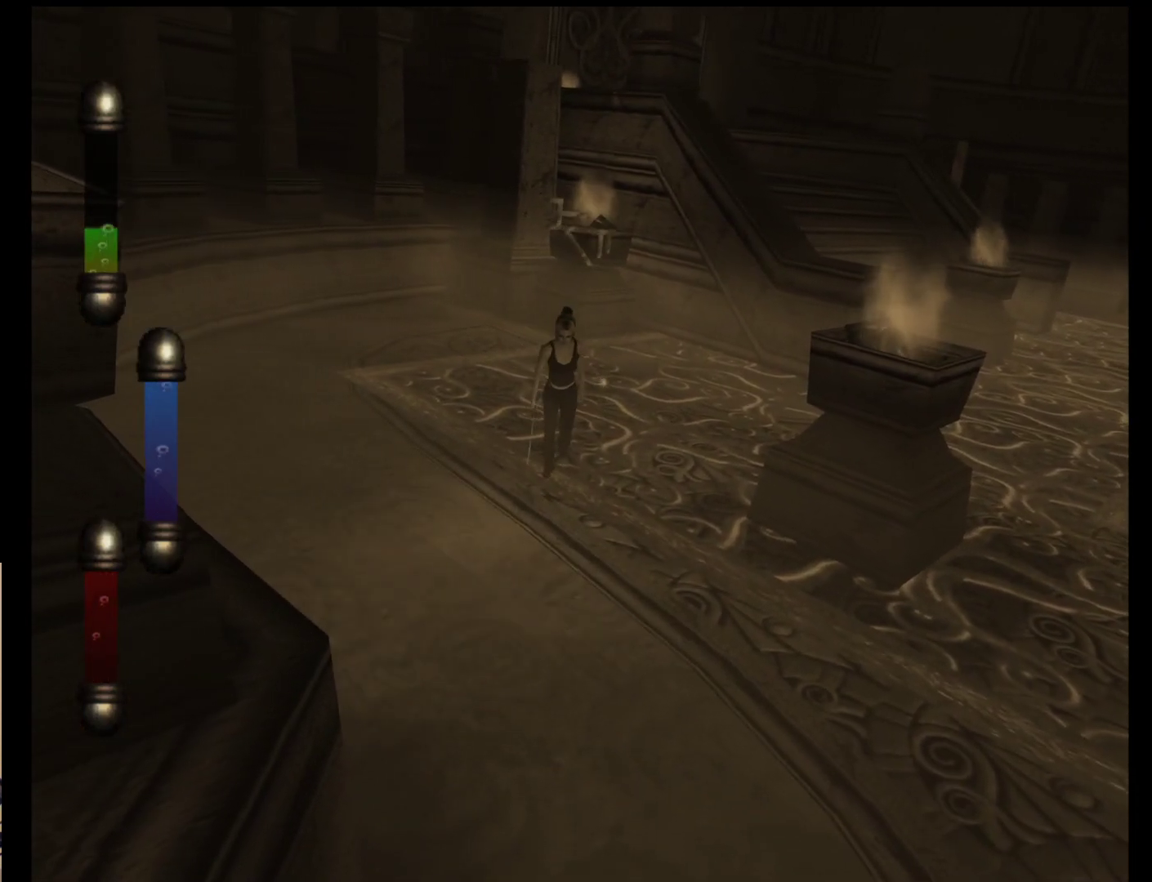
{"buttons": [], "left_stick": "down-right", "events": [[117, "left_stick", "down-right"]]}
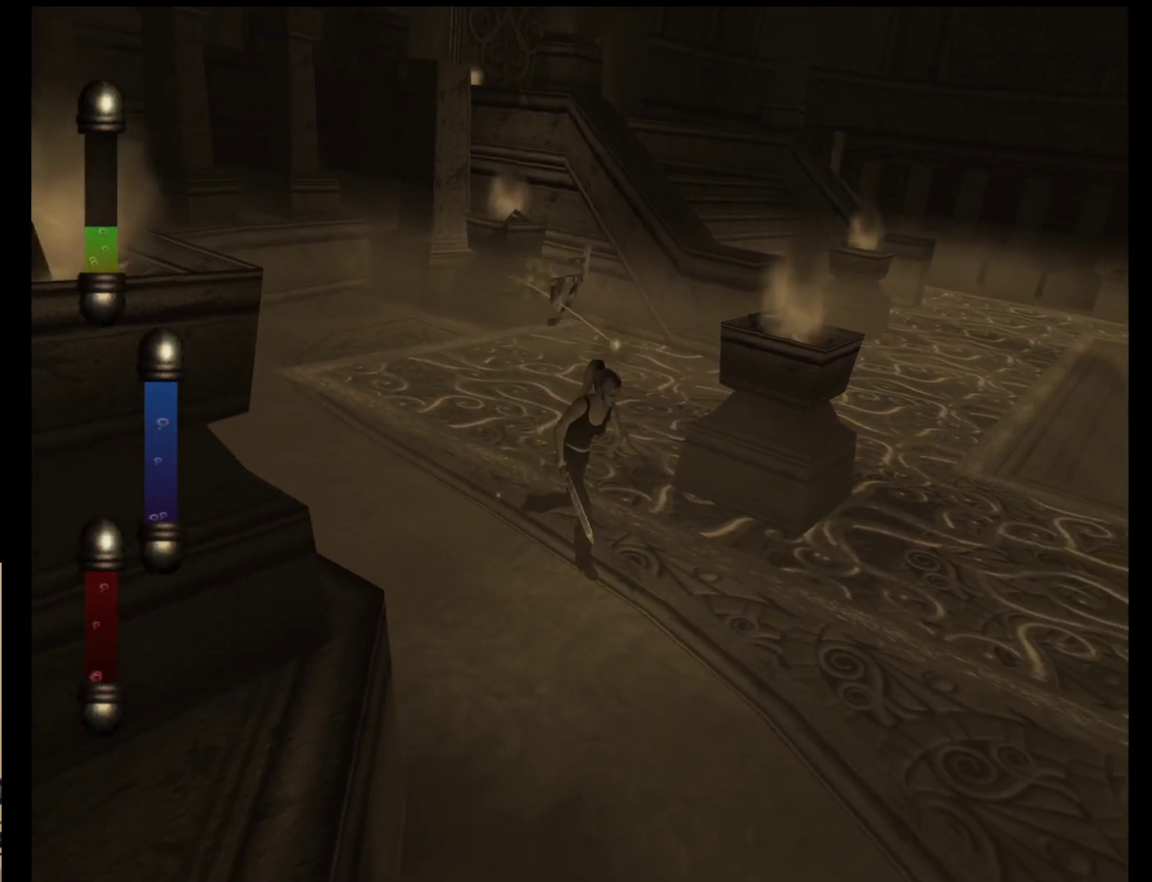
{"buttons": [], "left_stick": "center", "events": [[150, "left_stick", "center"]]}